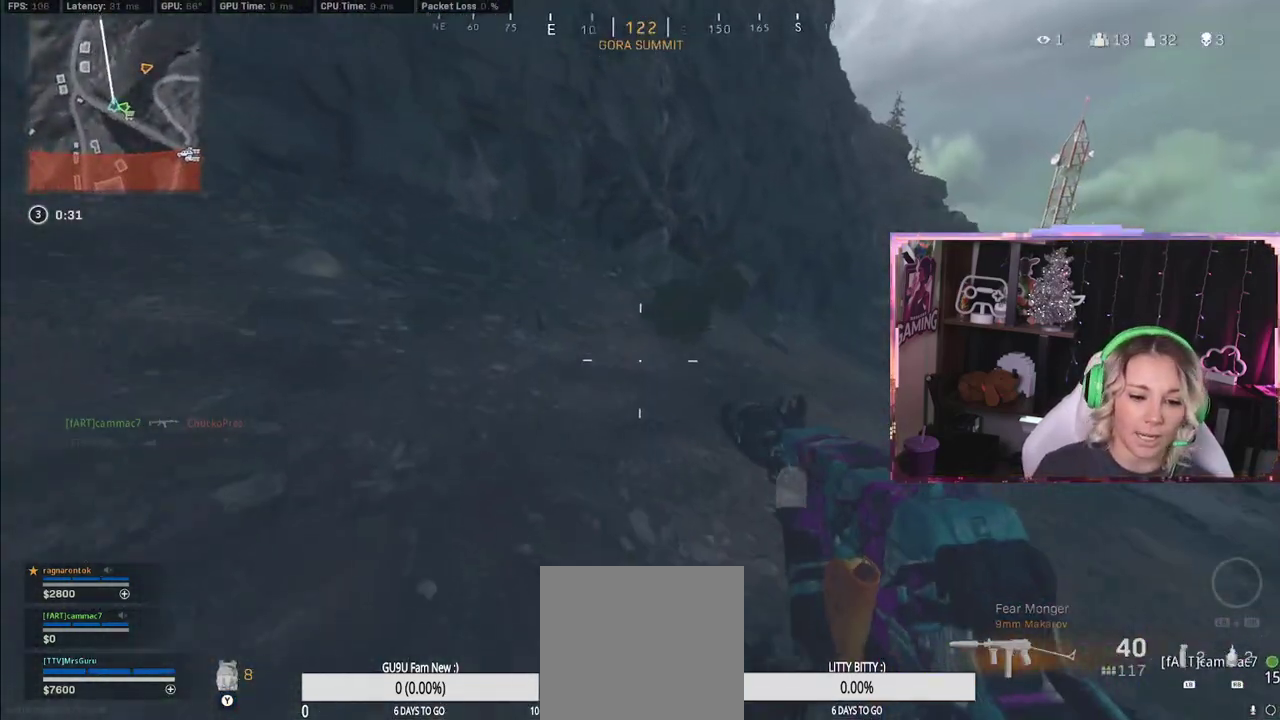
Gameplay with a controller (Xbox layout); each line is a JSON object with the inputs held at the frame after it. "events" lists button and stick changes between this image and that frame as [ms after this image, input, new state], when the widget could be followed in between.
{"buttons": ["Y"], "left_stick": "down-right", "right_stick": "center", "events": [[217, "X", "up"], [217, "Y", "down"], [217, "left_stick", "down-right"]]}
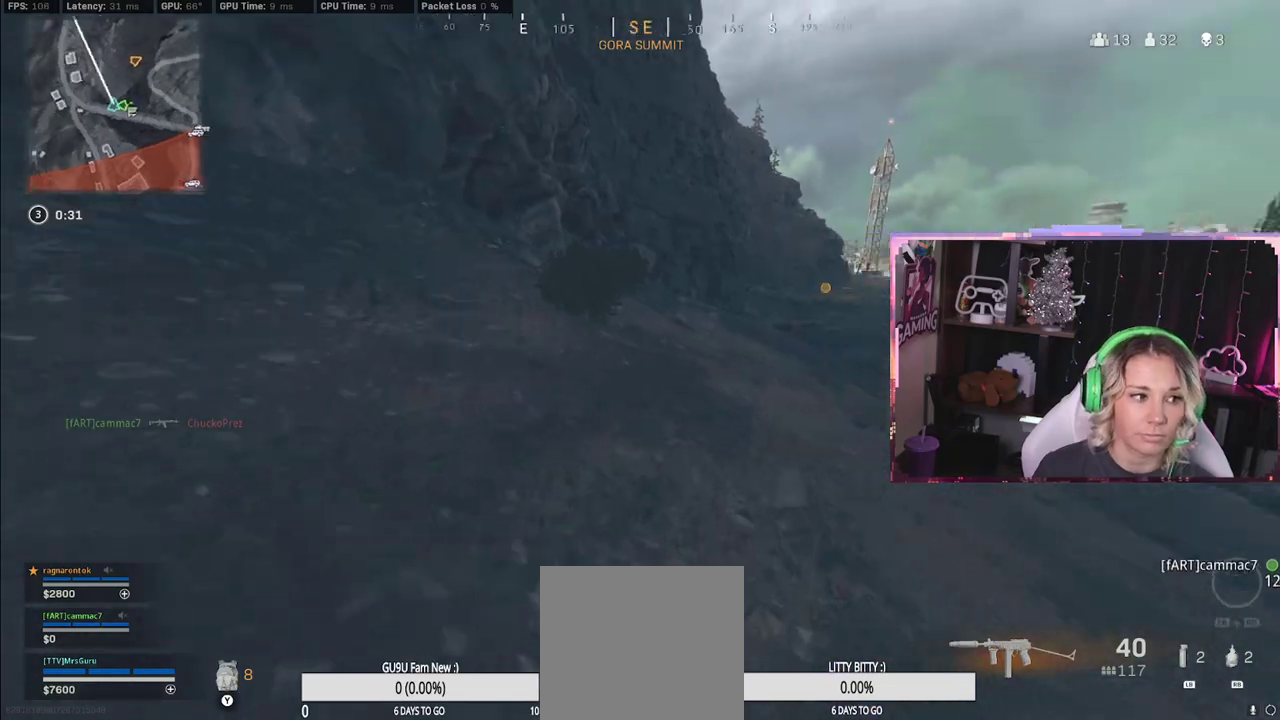
{"buttons": ["X"], "left_stick": "right", "right_stick": "center", "events": [[333, "Y", "up"], [367, "left_stick", "right"], [417, "X", "down"]]}
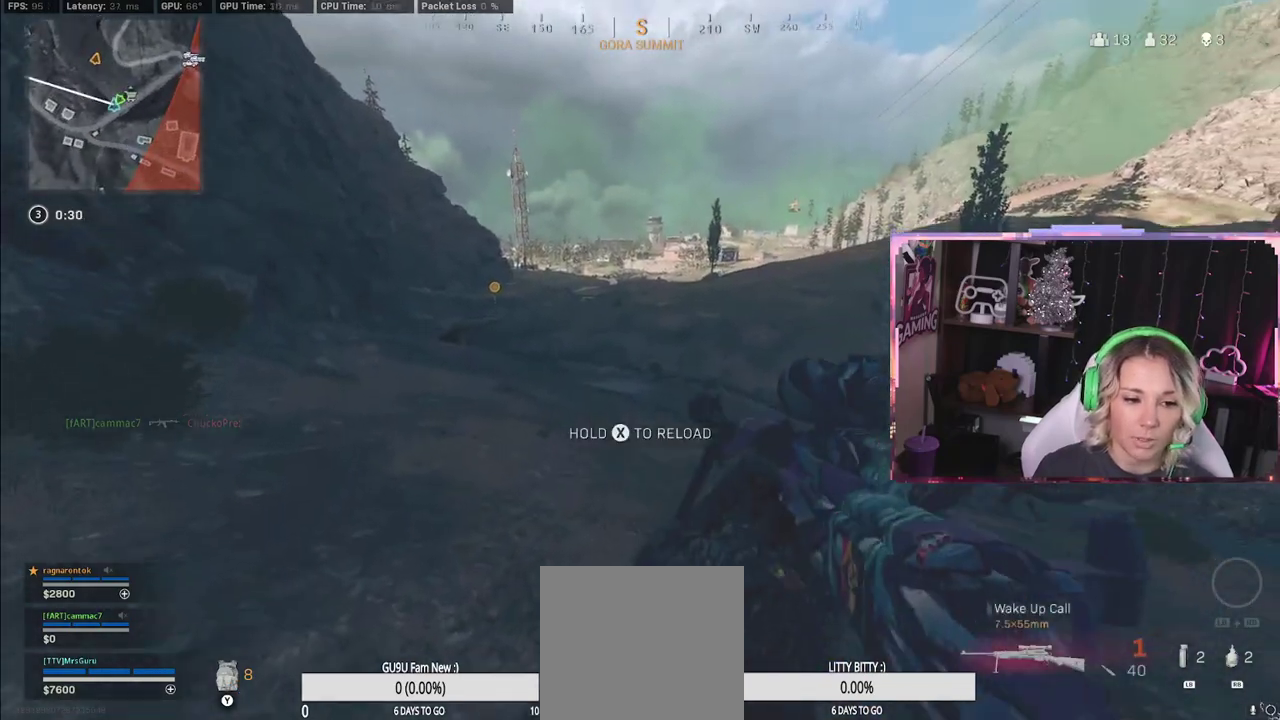
{"buttons": [], "left_stick": "right", "right_stick": "center", "events": [[150, "X", "up"], [217, "X", "down"], [483, "X", "up"]]}
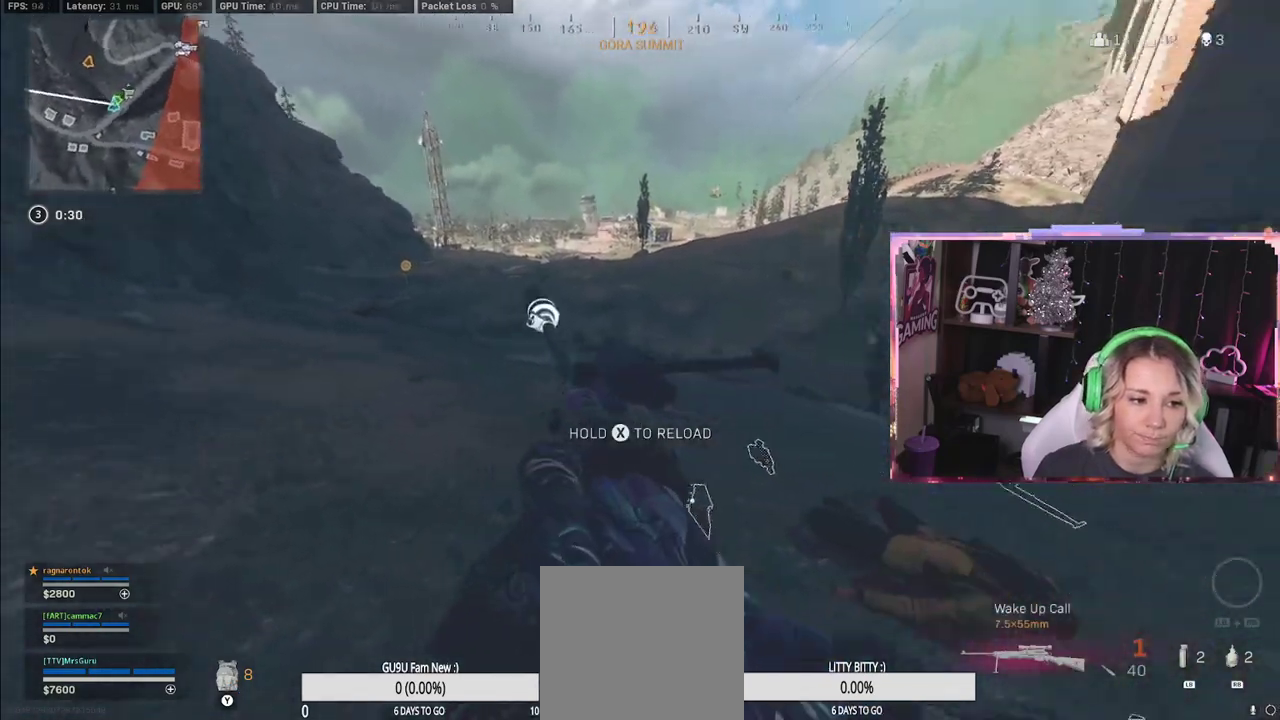
{"buttons": [], "left_stick": "up", "right_stick": "center", "events": [[167, "left_stick", "up"]]}
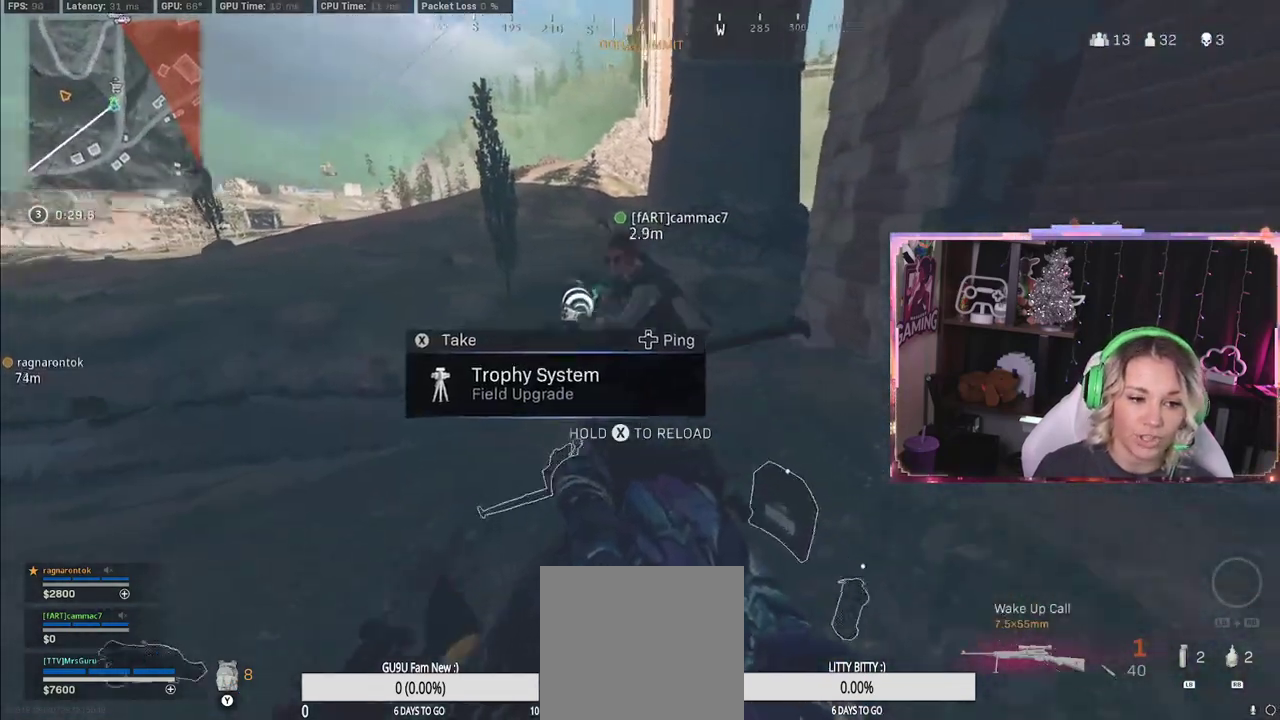
{"buttons": [], "left_stick": "right", "right_stick": "center", "events": [[183, "left_stick", "right"], [183, "right_stick", "left"], [283, "left_stick", "down-right"], [283, "right_stick", "center"], [500, "left_stick", "right"]]}
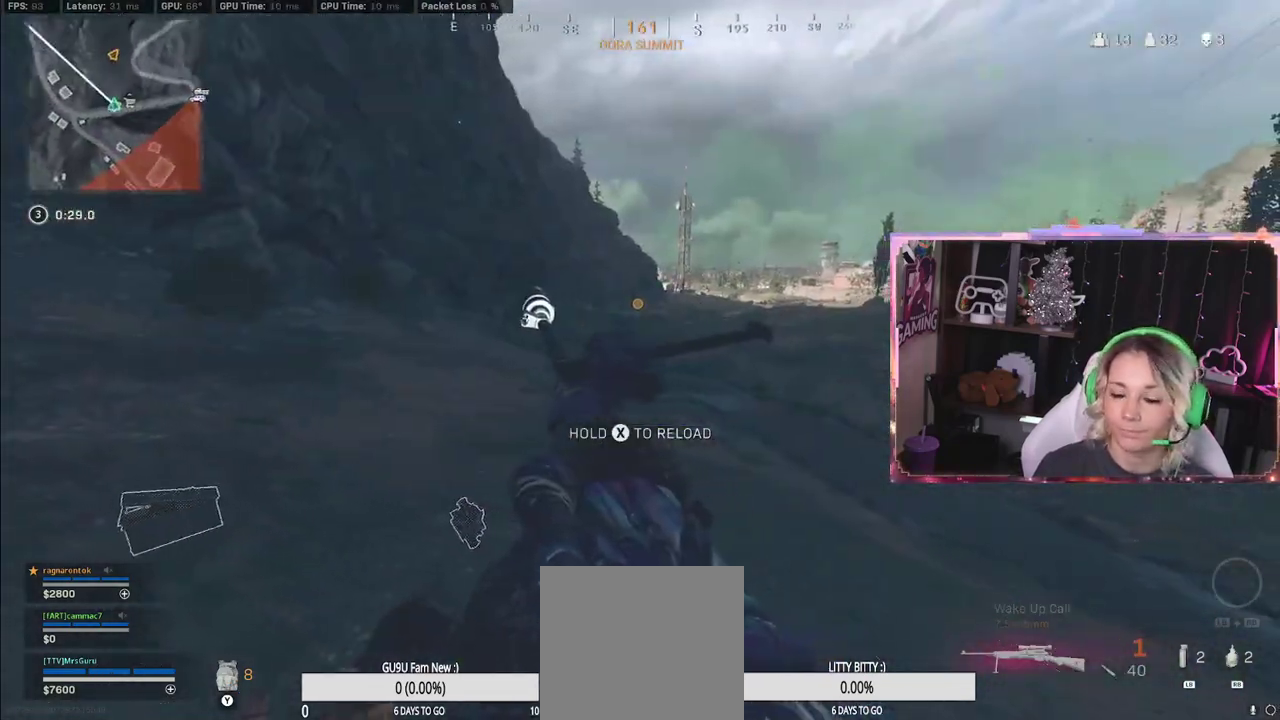
{"buttons": [], "left_stick": "up", "right_stick": "center", "events": [[117, "left_stick", "up-right"], [217, "left_stick", "up"]]}
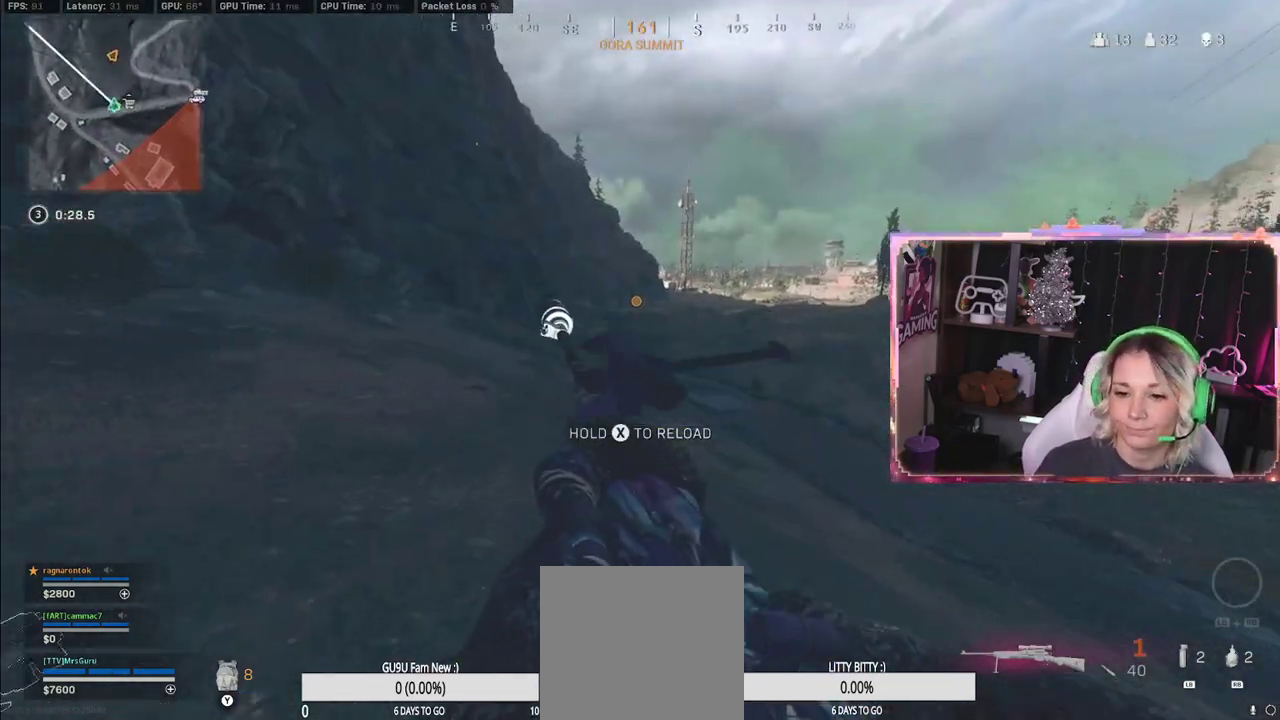
{"buttons": [], "left_stick": "down", "right_stick": "right", "events": [[17, "left_stick", "up-left"], [383, "left_stick", "down"], [467, "right_stick", "right"]]}
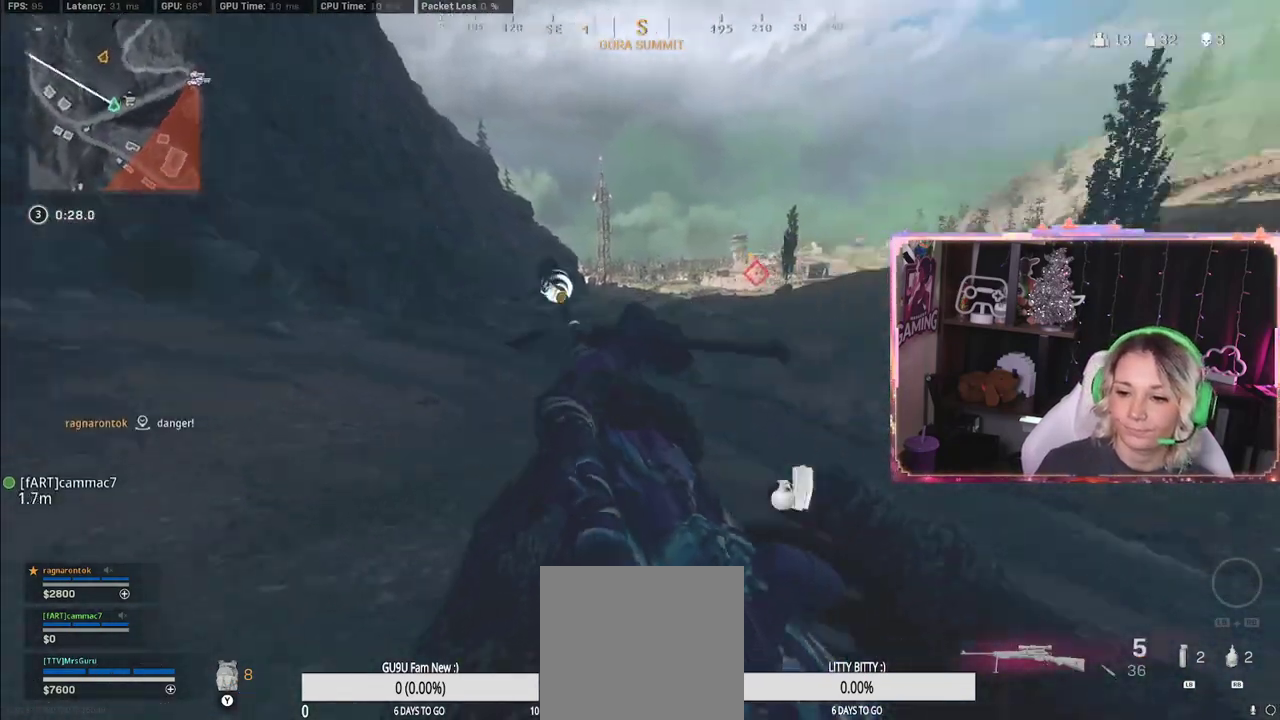
{"buttons": [], "left_stick": "down-right", "right_stick": "left", "events": [[83, "left_stick", "down-right"], [283, "right_stick", "center"], [500, "right_stick", "left"]]}
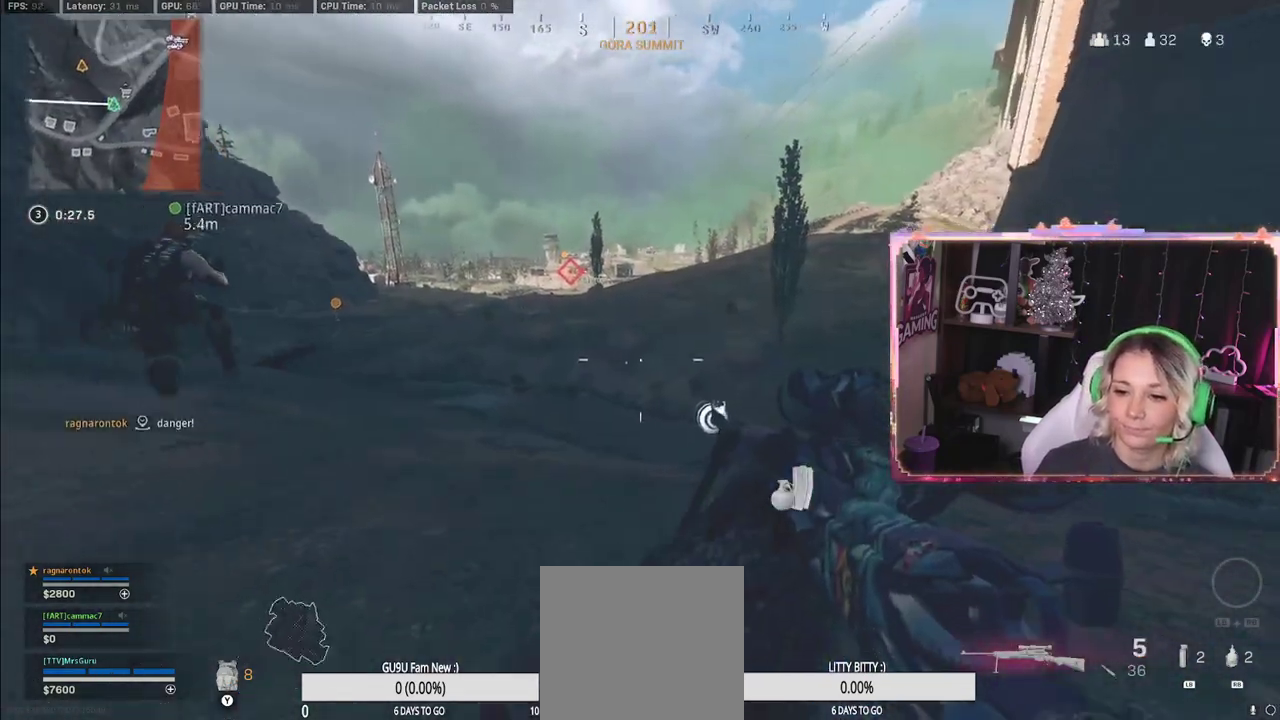
{"buttons": ["L3"], "left_stick": "up", "right_stick": "center", "events": [[150, "left_stick", "up"], [450, "L3", "down"], [450, "right_stick", "center"]]}
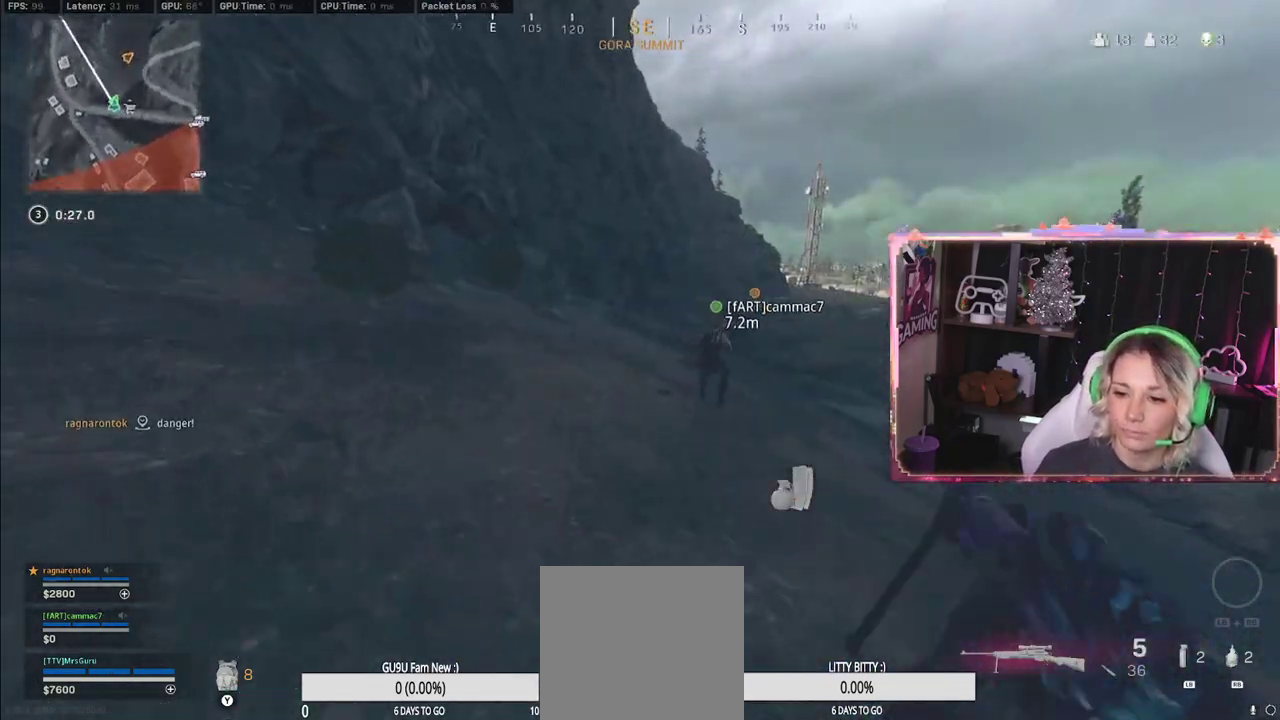
{"buttons": ["R3"], "left_stick": "up", "right_stick": "center", "events": [[233, "L3", "up"], [233, "right_stick", "right"], [283, "right_stick", "center"], [433, "R3", "down"]]}
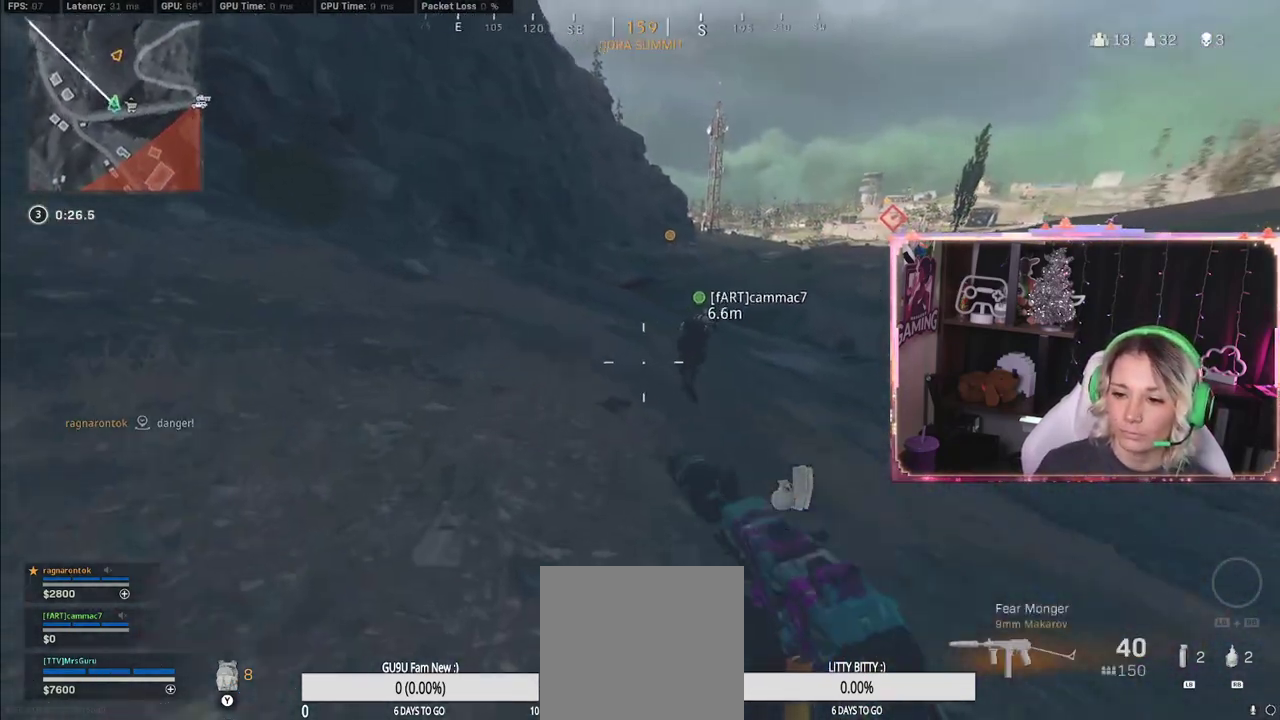
{"buttons": [], "left_stick": "up", "right_stick": "center", "events": [[233, "R3", "up"], [333, "R3", "down"], [383, "R3", "up"], [383, "right_stick", "up-left"], [400, "L3", "down"], [500, "L3", "up"], [500, "right_stick", "center"]]}
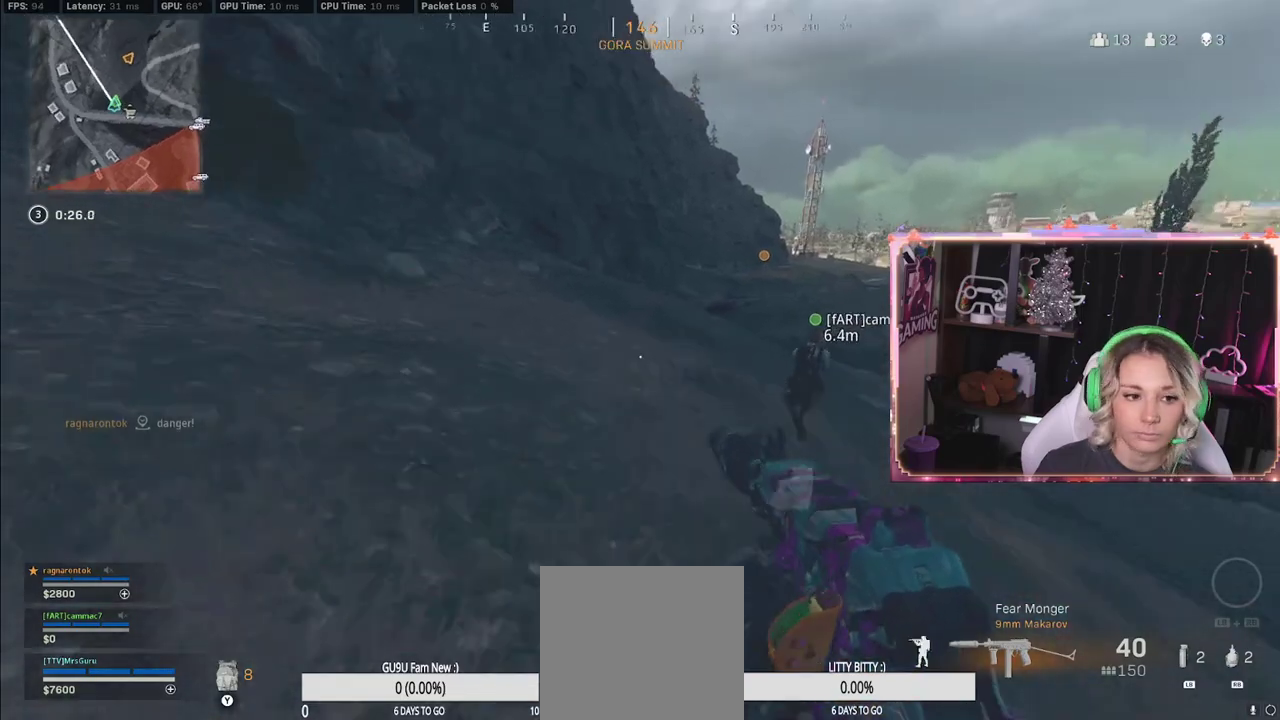
{"buttons": [], "left_stick": "up", "right_stick": "center", "events": [[17, "A", "down"], [117, "A", "up"]]}
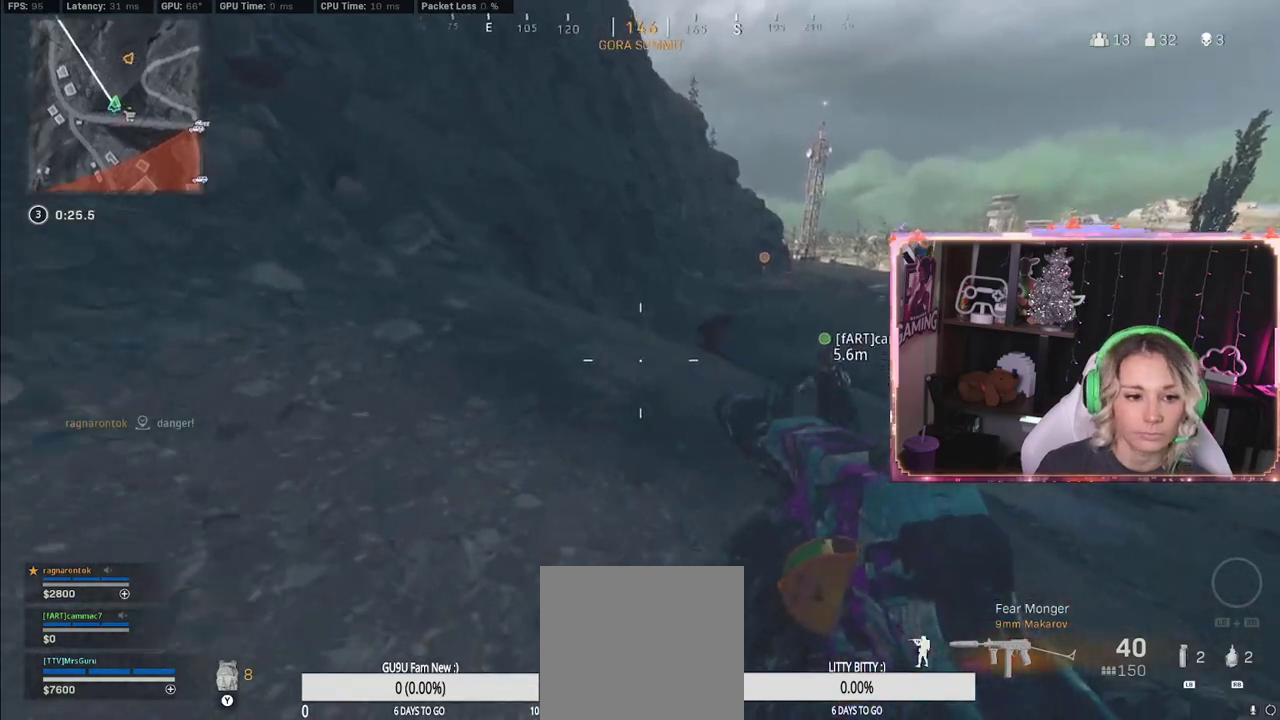
{"buttons": ["R3"], "left_stick": "up", "right_stick": "center", "events": [[467, "R3", "down"]]}
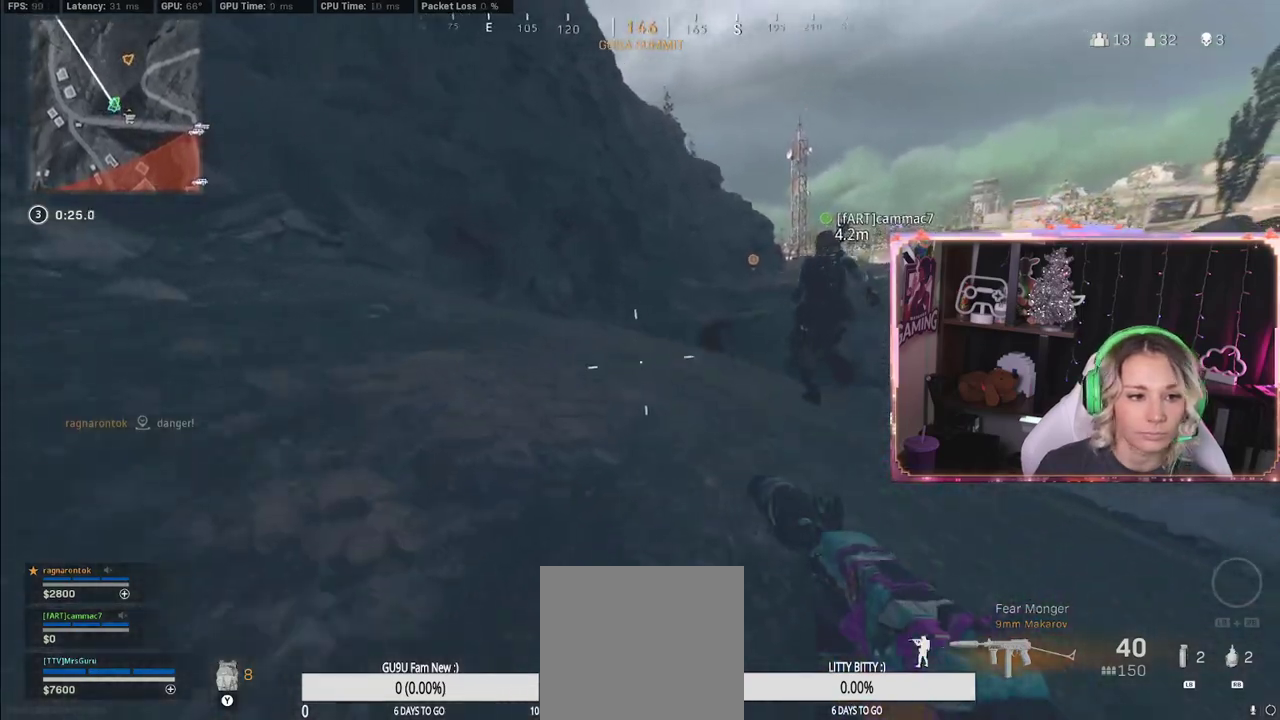
{"buttons": [], "left_stick": "up", "right_stick": "center", "events": [[300, "R3", "up"], [367, "L3", "down"], [483, "L3", "up"]]}
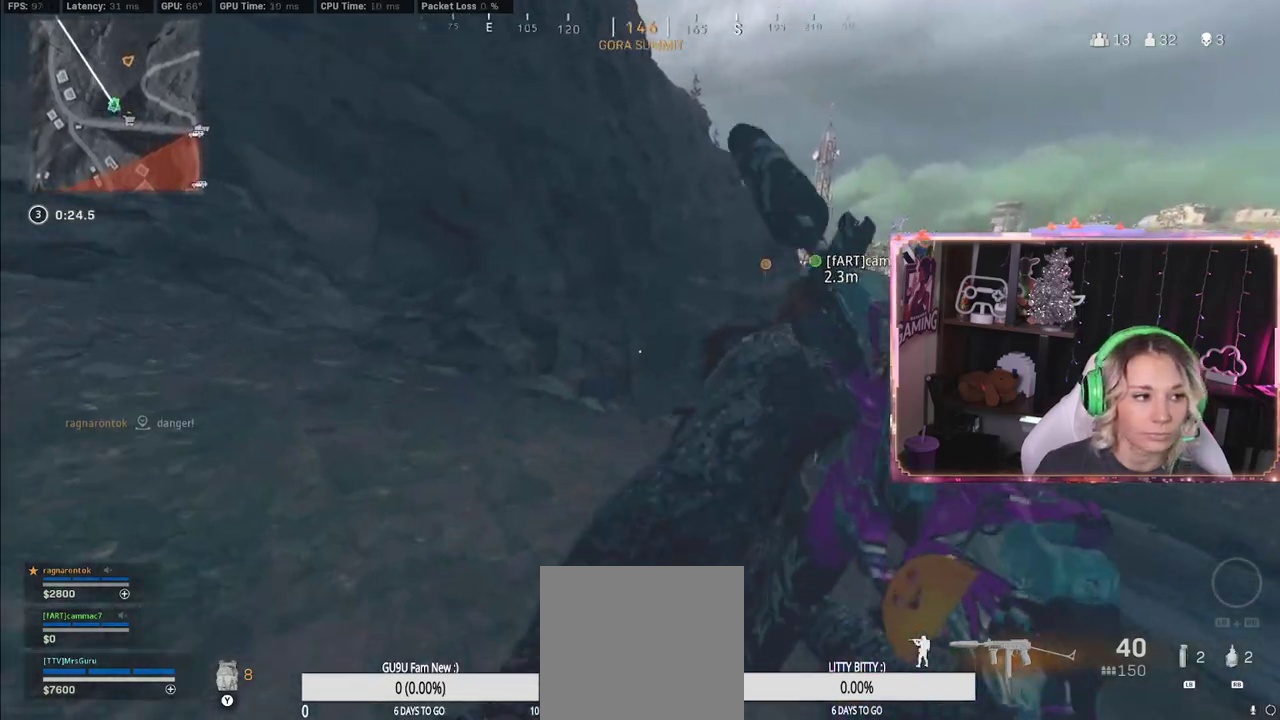
{"buttons": [], "left_stick": "up", "right_stick": "center", "events": [[267, "A", "down"], [333, "A", "up"]]}
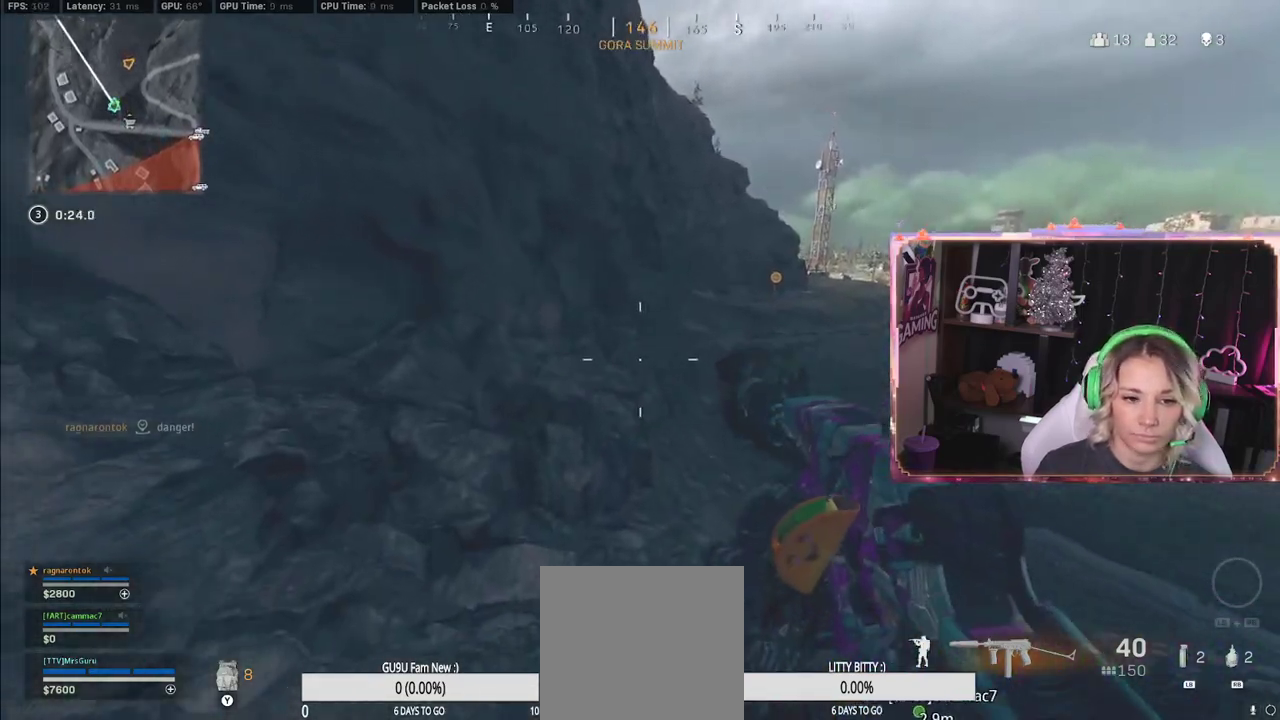
{"buttons": [], "left_stick": "up", "right_stick": "center", "events": []}
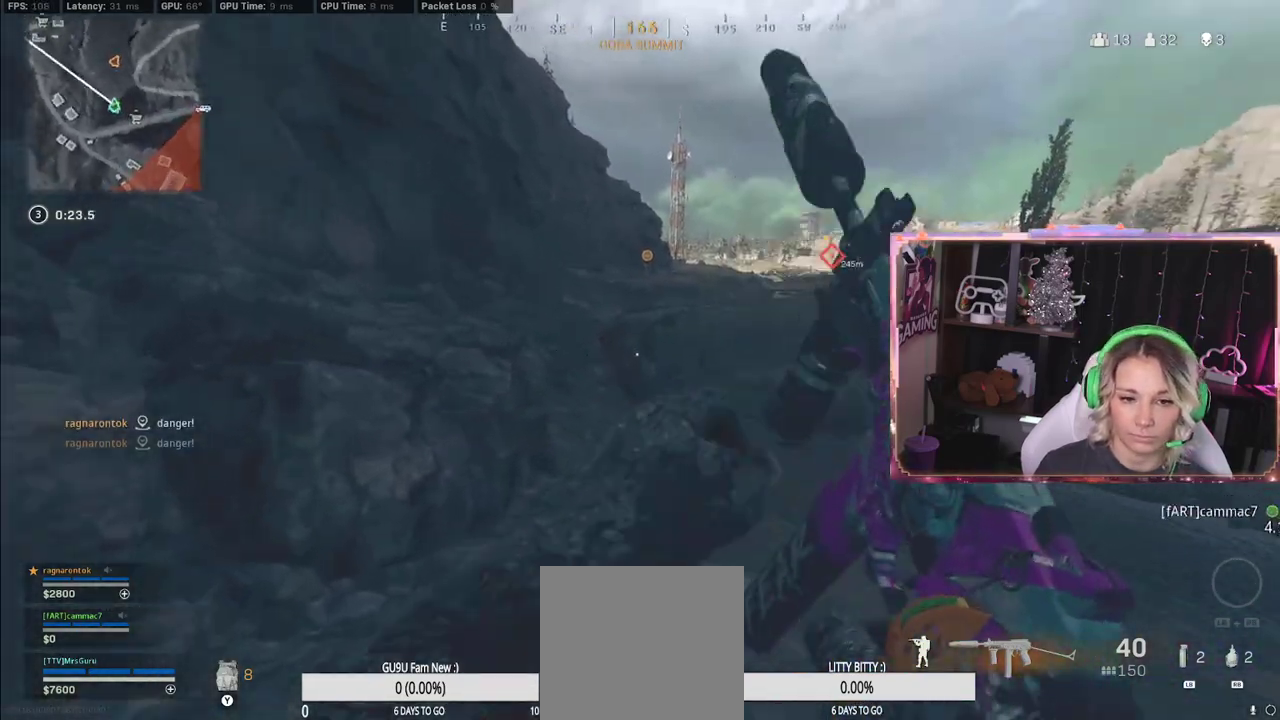
{"buttons": [], "left_stick": "up-left", "right_stick": "center", "events": [[117, "L3", "down"], [383, "L3", "up"], [400, "A", "down"], [433, "A", "up"], [433, "left_stick", "up-left"]]}
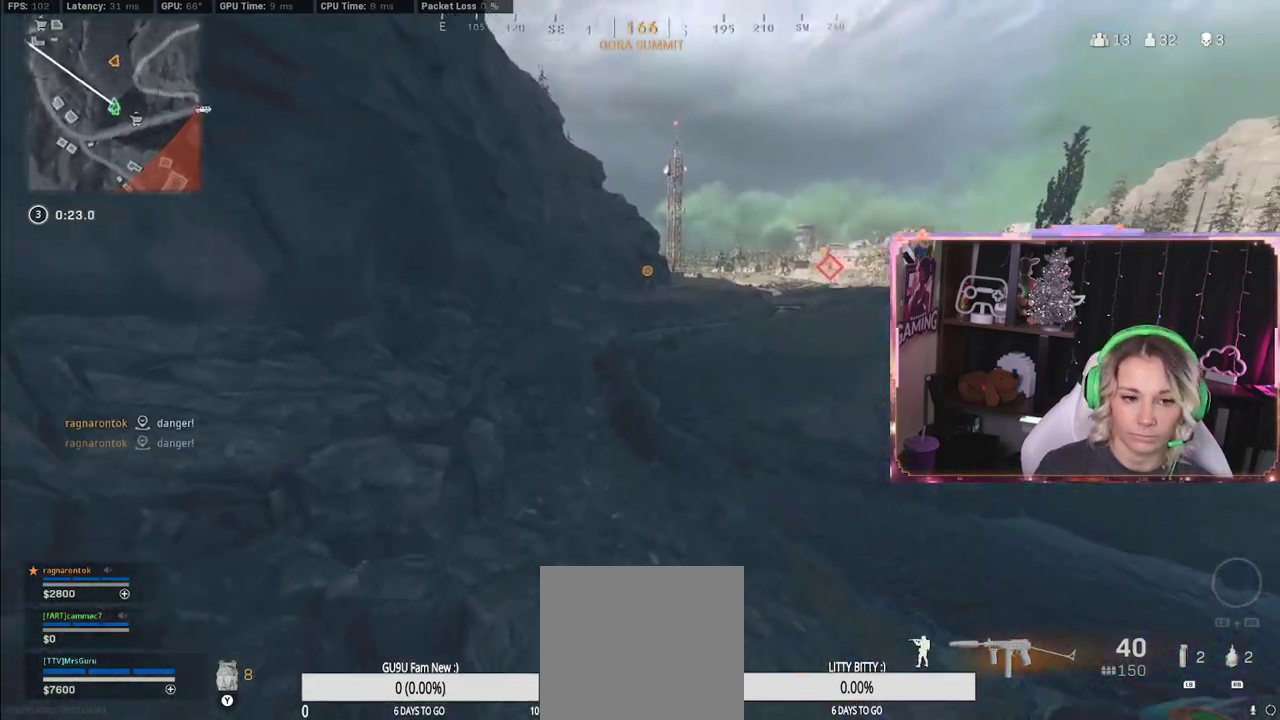
{"buttons": ["L3"], "left_stick": "up", "right_stick": "center", "events": [[17, "right_stick", "up-right"], [167, "left_stick", "up"], [167, "right_stick", "center"], [483, "L3", "down"]]}
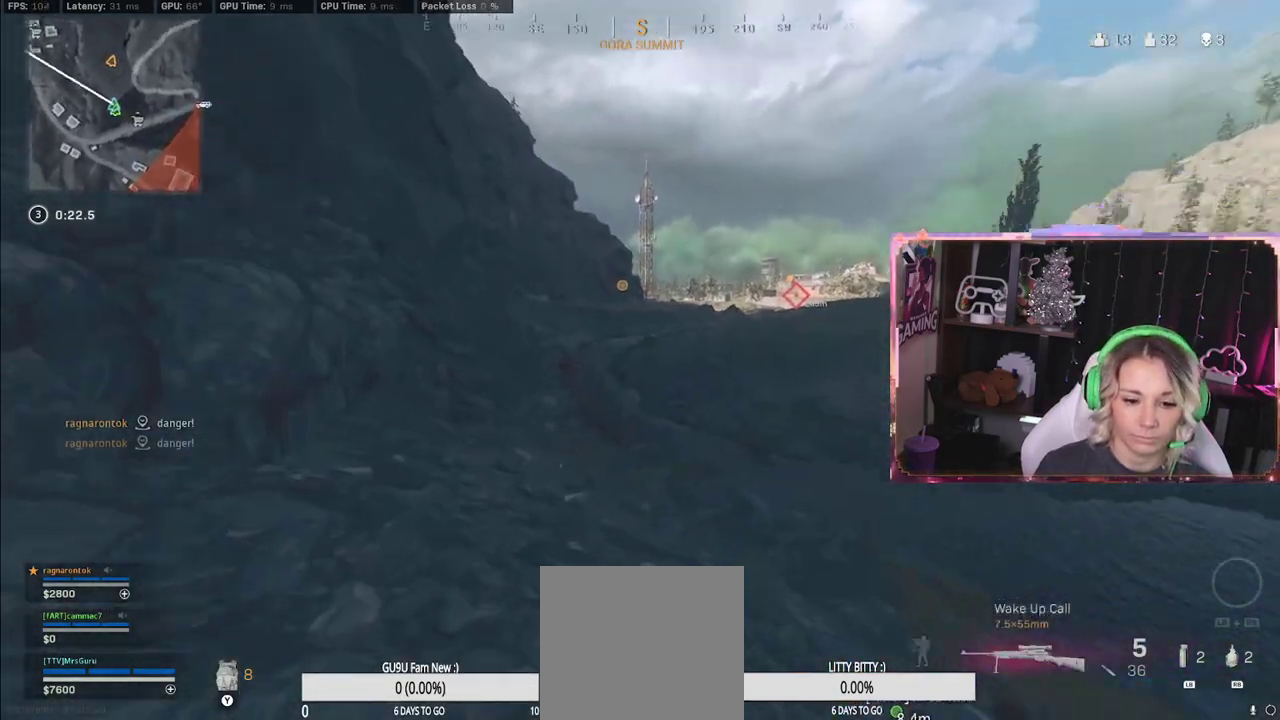
{"buttons": ["R3"], "left_stick": "up", "right_stick": "center", "events": [[17, "Y", "down"], [33, "Y", "up"], [33, "right_stick", "down-left"], [267, "L3", "up"], [317, "L3", "down"], [317, "right_stick", "center"], [367, "L3", "up"], [367, "R3", "down"]]}
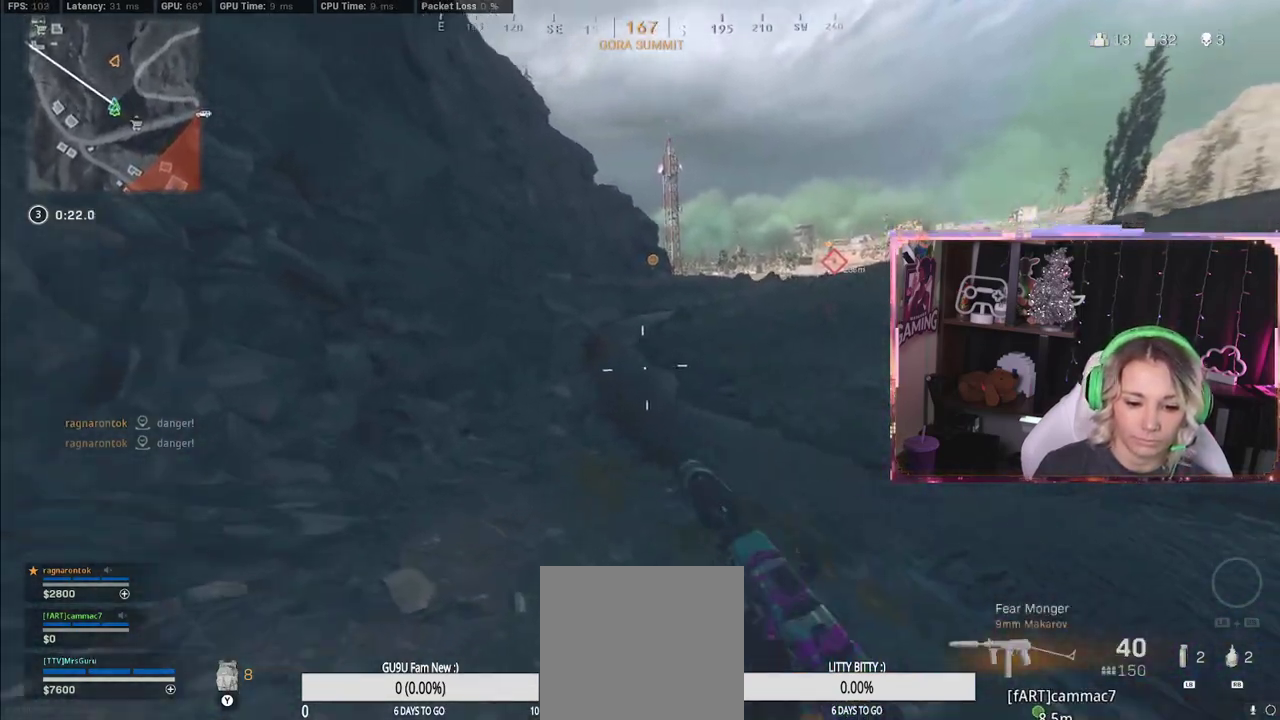
{"buttons": ["L3"], "left_stick": "up", "right_stick": "center", "events": [[133, "R3", "up"], [283, "L3", "down"]]}
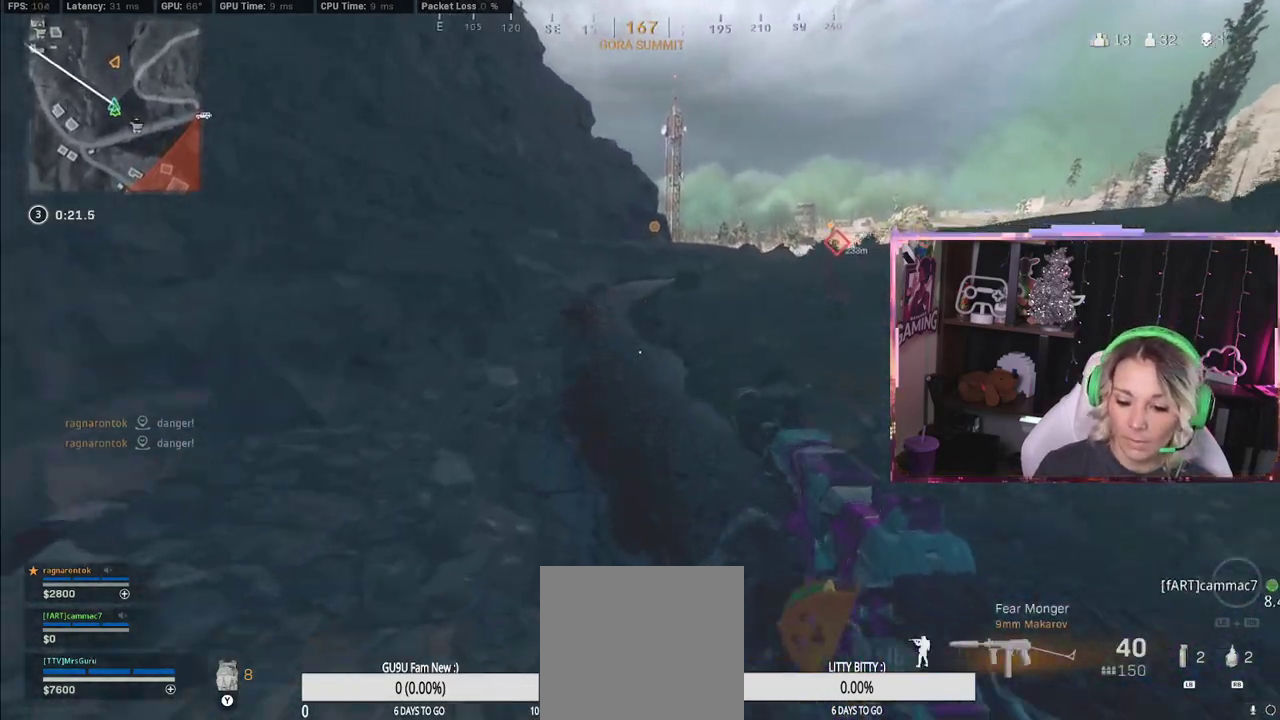
{"buttons": [], "left_stick": "up", "right_stick": "center", "events": [[217, "L3", "up"]]}
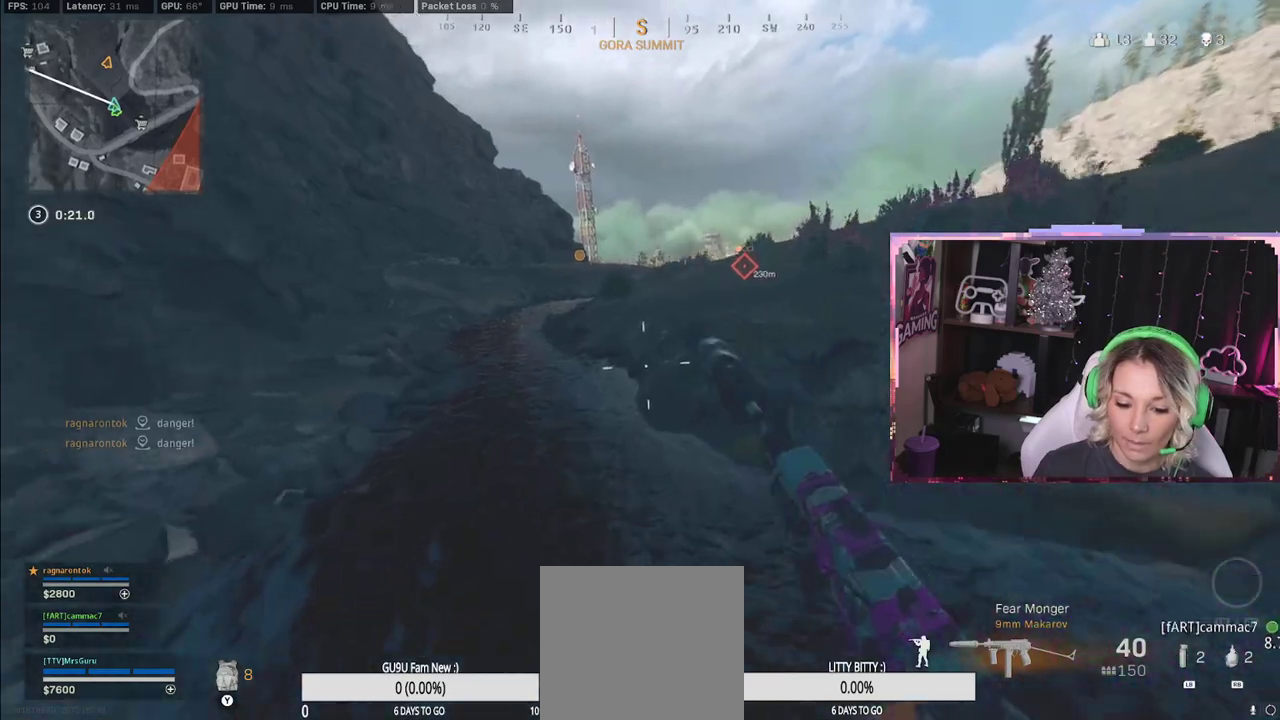
{"buttons": [], "left_stick": "up", "right_stick": "center", "events": [[50, "R3", "down"], [167, "R3", "up"]]}
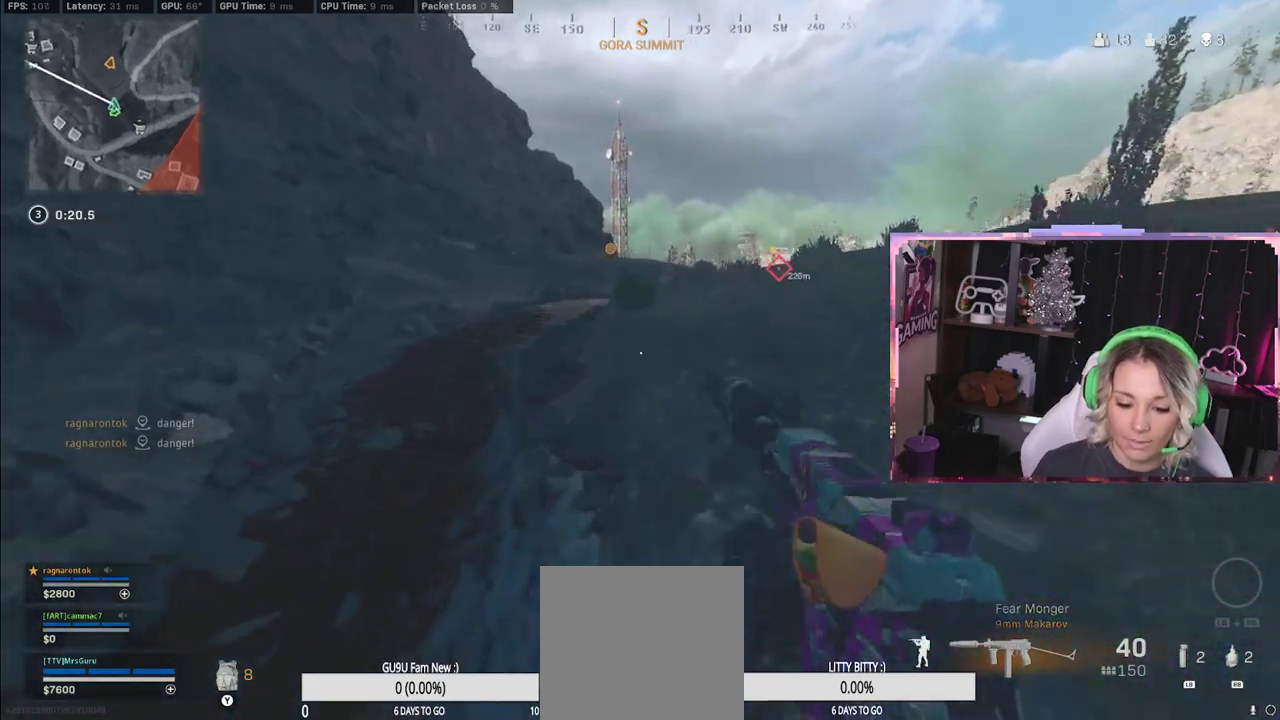
{"buttons": [], "left_stick": "up", "right_stick": "center", "events": [[100, "L3", "down"], [150, "A", "down"], [267, "A", "up"], [267, "L3", "up"]]}
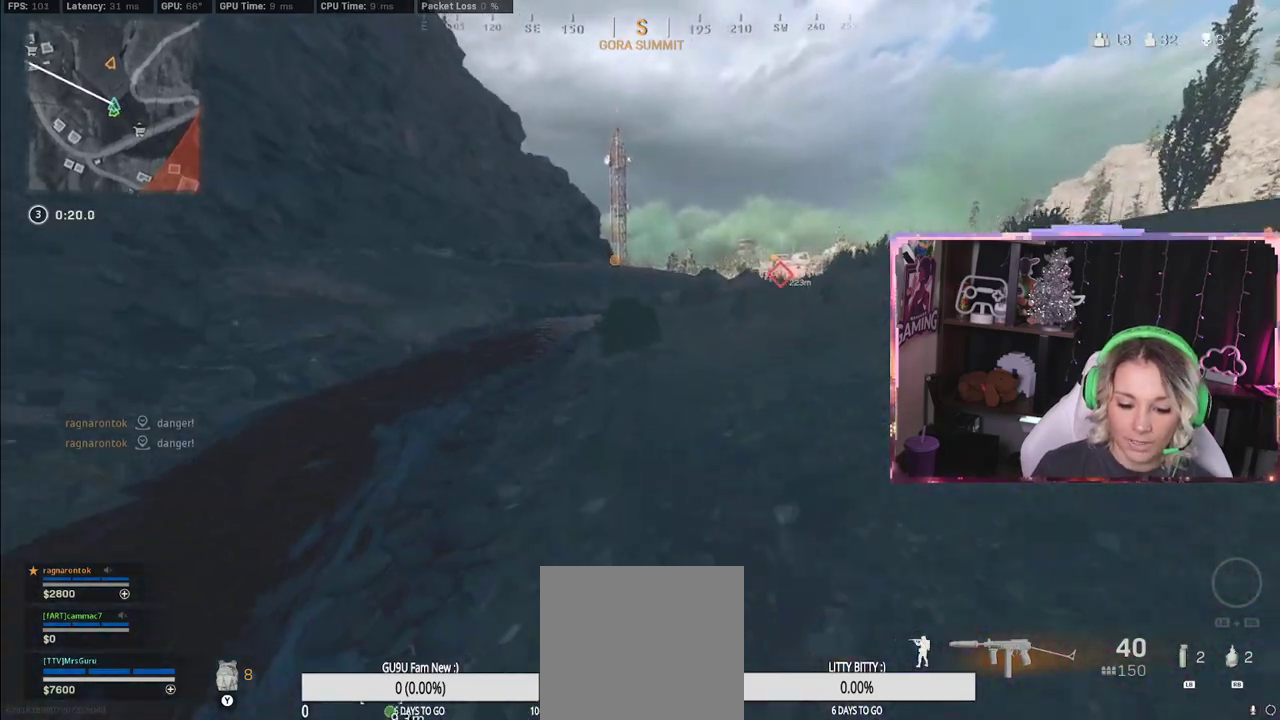
{"buttons": [], "left_stick": "up", "right_stick": "center", "events": [[33, "right_stick", "right"], [200, "right_stick", "center"]]}
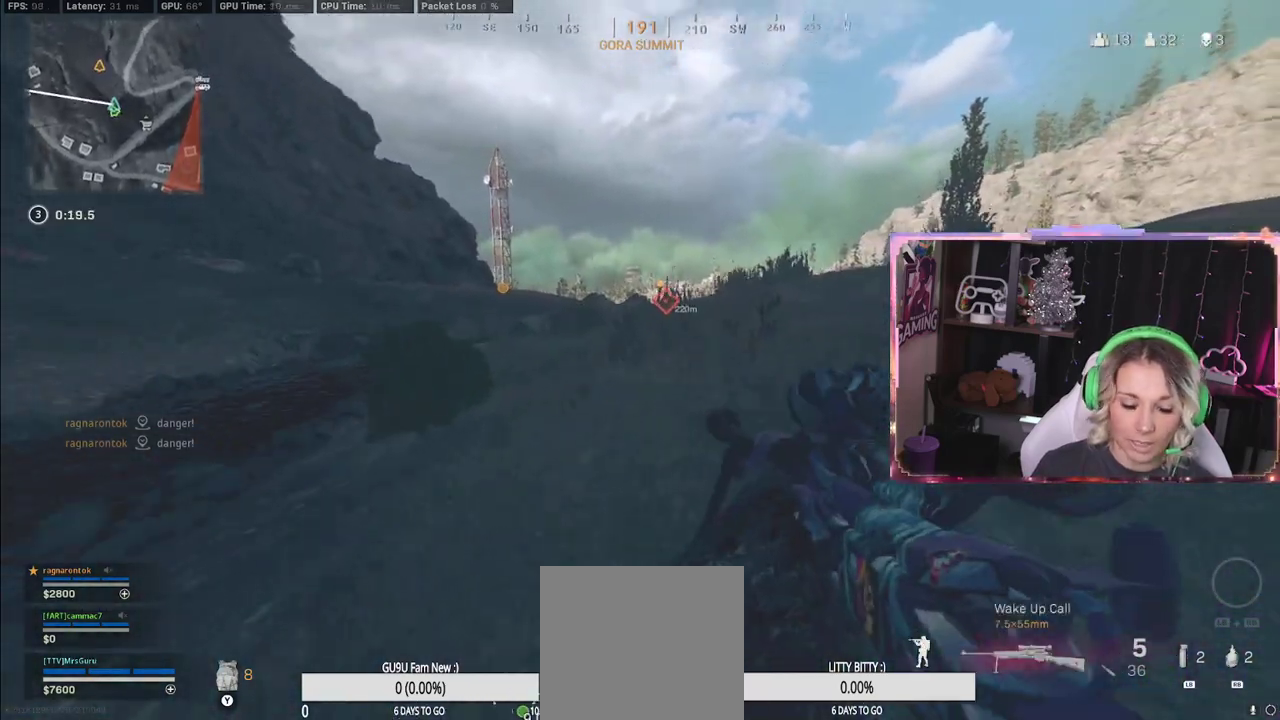
{"buttons": ["L3"], "left_stick": "up", "right_stick": "center", "events": [[333, "L3", "down"]]}
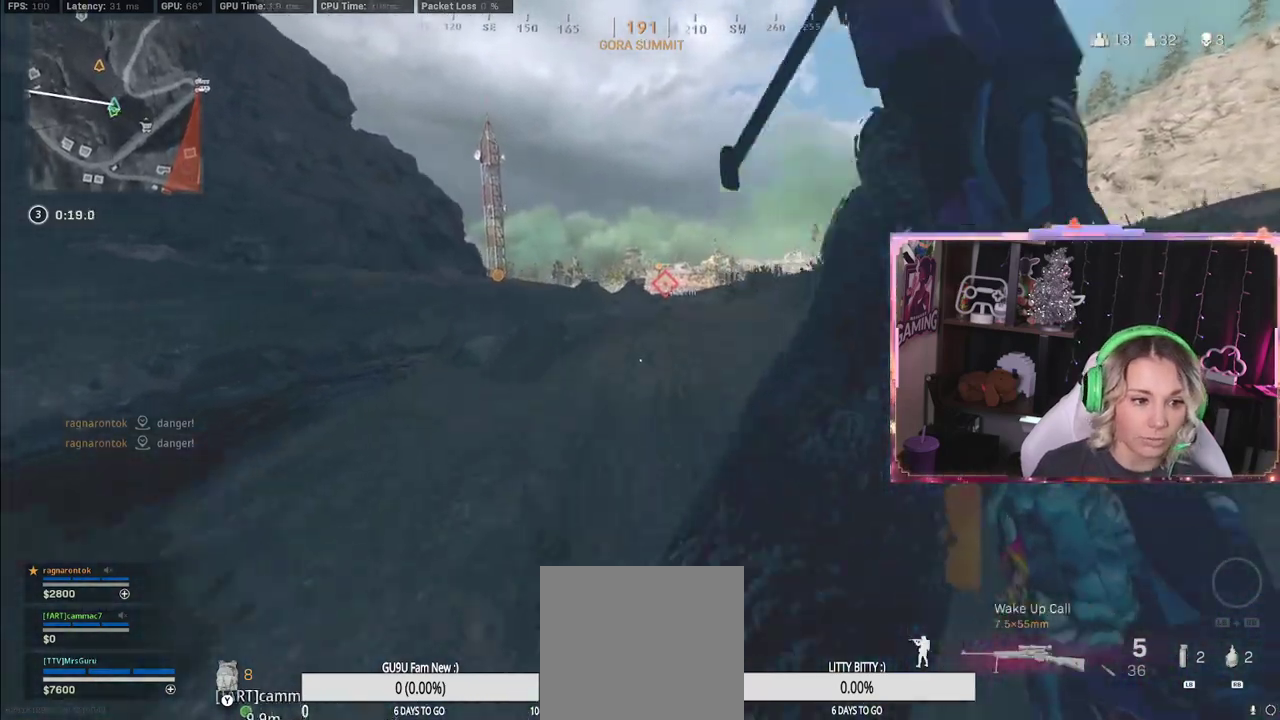
{"buttons": ["A", "L3"], "left_stick": "up", "right_stick": "center", "events": [[133, "L3", "up"], [367, "A", "down"], [367, "L3", "down"]]}
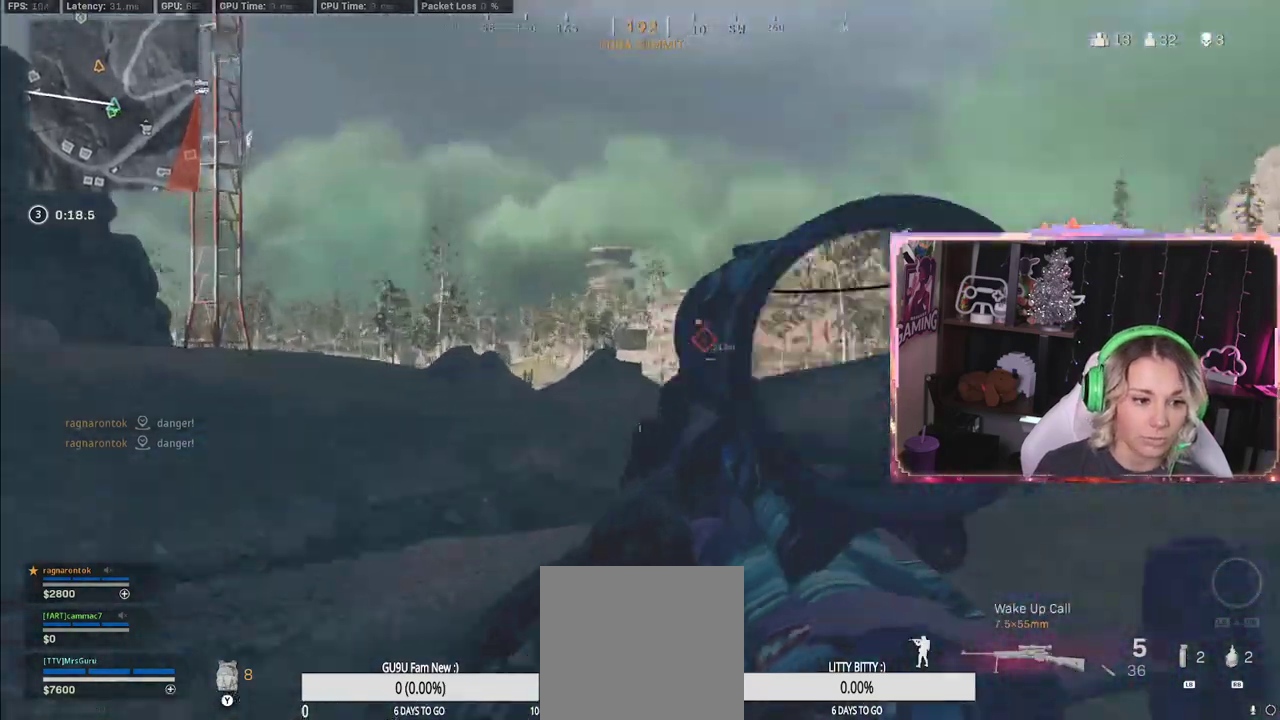
{"buttons": ["L2"], "left_stick": "up-right", "right_stick": "center", "events": [[50, "A", "up"], [50, "L2", "down"], [50, "L3", "up"], [50, "left_stick", "up-right"], [50, "right_stick", "up-right"], [233, "right_stick", "center"]]}
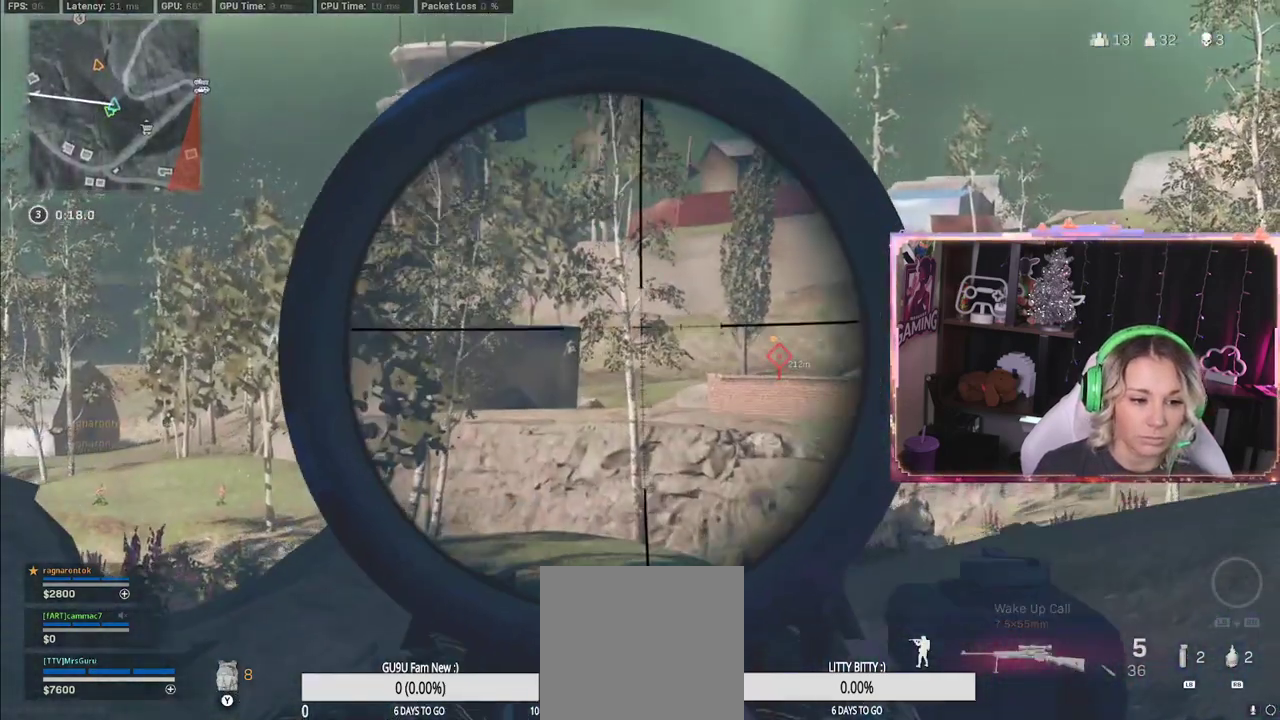
{"buttons": [], "left_stick": "up", "right_stick": "center", "events": [[33, "A", "down"], [250, "A", "up"], [383, "L2", "up"], [450, "left_stick", "up"]]}
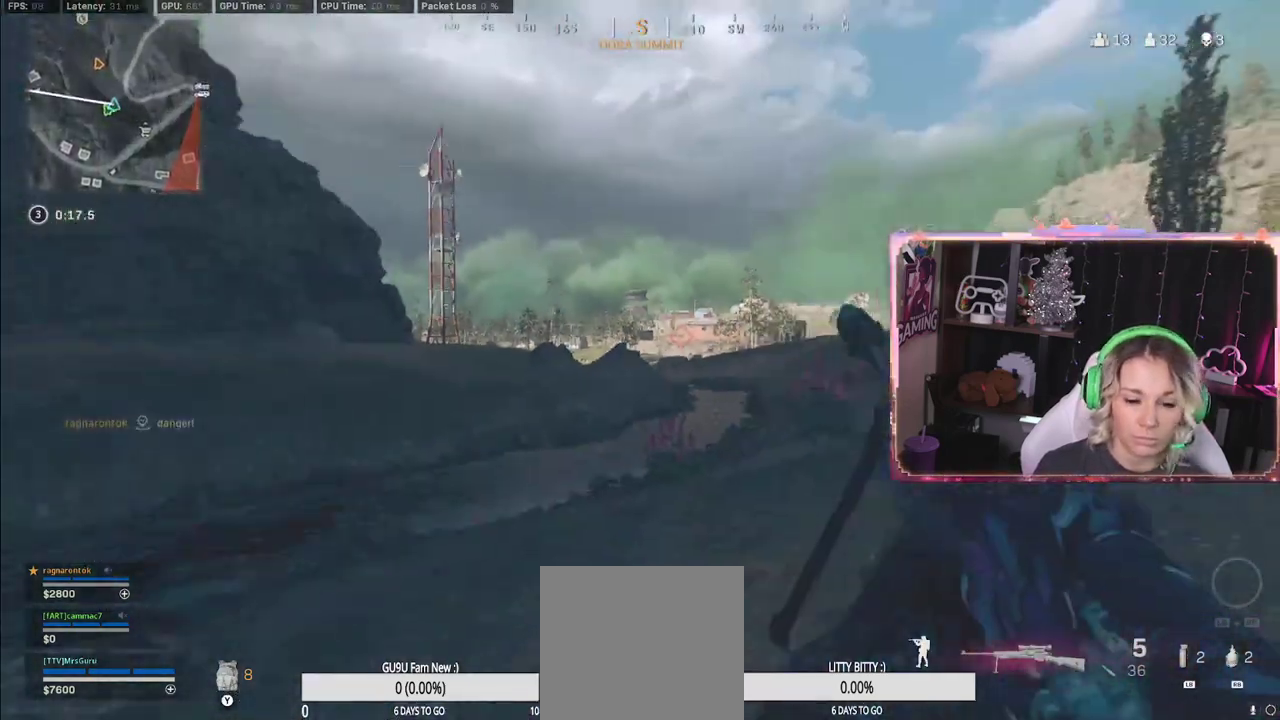
{"buttons": [], "left_stick": "up", "right_stick": "right", "events": [[350, "right_stick", "right"]]}
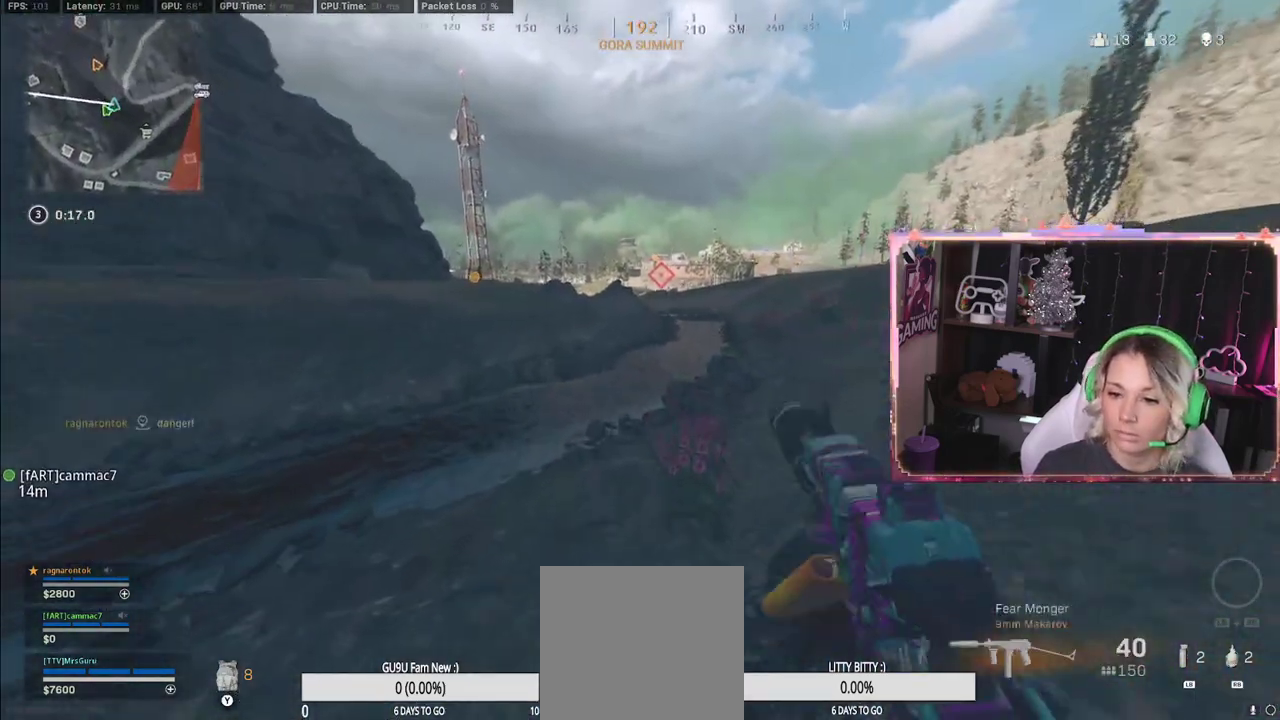
{"buttons": [], "left_stick": "up-right", "right_stick": "center", "events": [[17, "R3", "down"], [83, "R3", "up"], [83, "left_stick", "up-right"], [83, "right_stick", "center"]]}